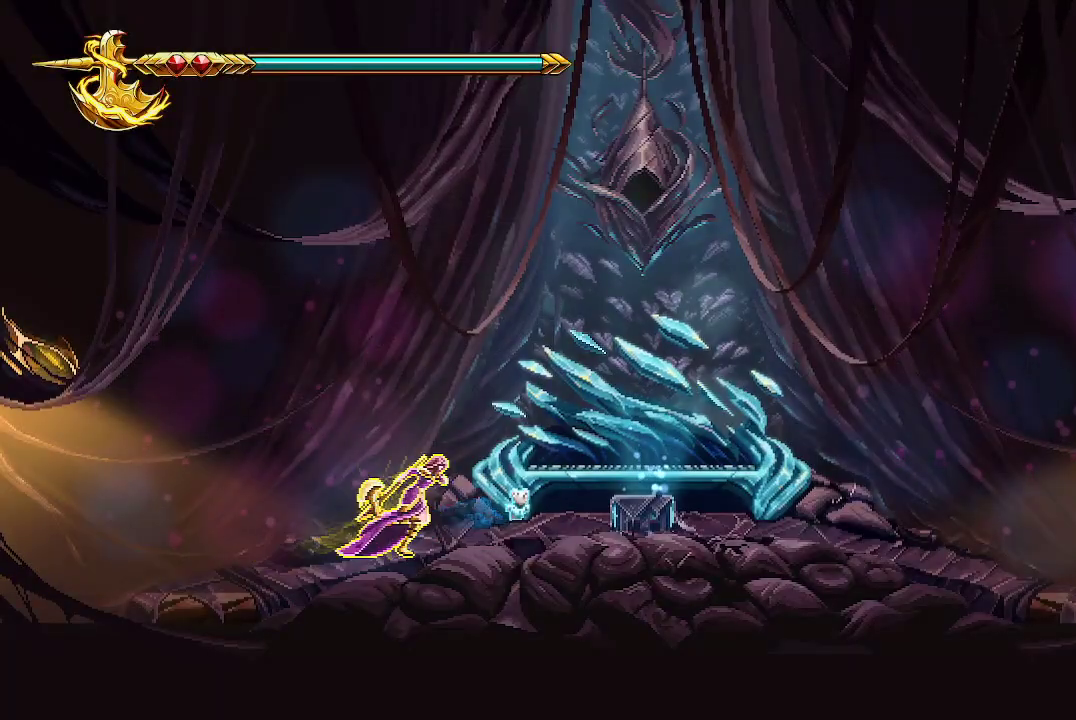
Gameplay with a controller (Xbox layout); each line is a JSON object with the inputs held at the frame after it. "events" lists button and stick changes between this image and that frame as [ms after this image, input, new state], when the widget could be followed in between.
{"buttons": [], "left_stick": "right", "right_stick": "center", "events": []}
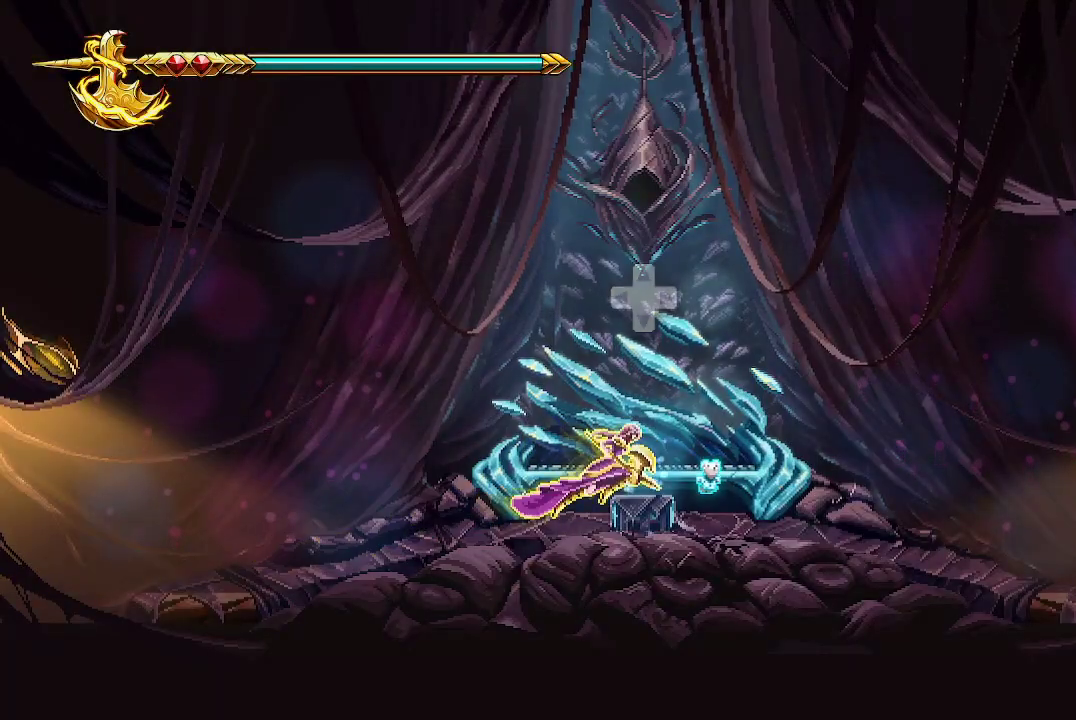
{"buttons": [], "left_stick": "center", "right_stick": "center", "events": [[67, "left_stick", "center"], [133, "DPAD_UP", "down"], [233, "DPAD_UP", "up"]]}
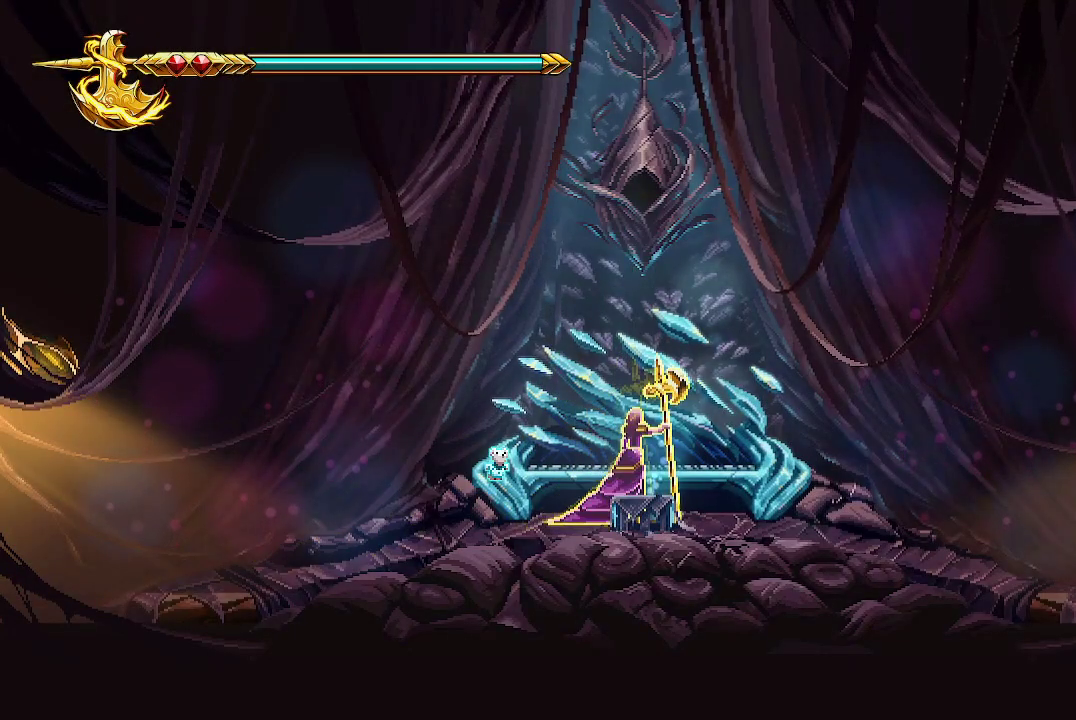
{"buttons": [], "left_stick": "center", "right_stick": "center", "events": []}
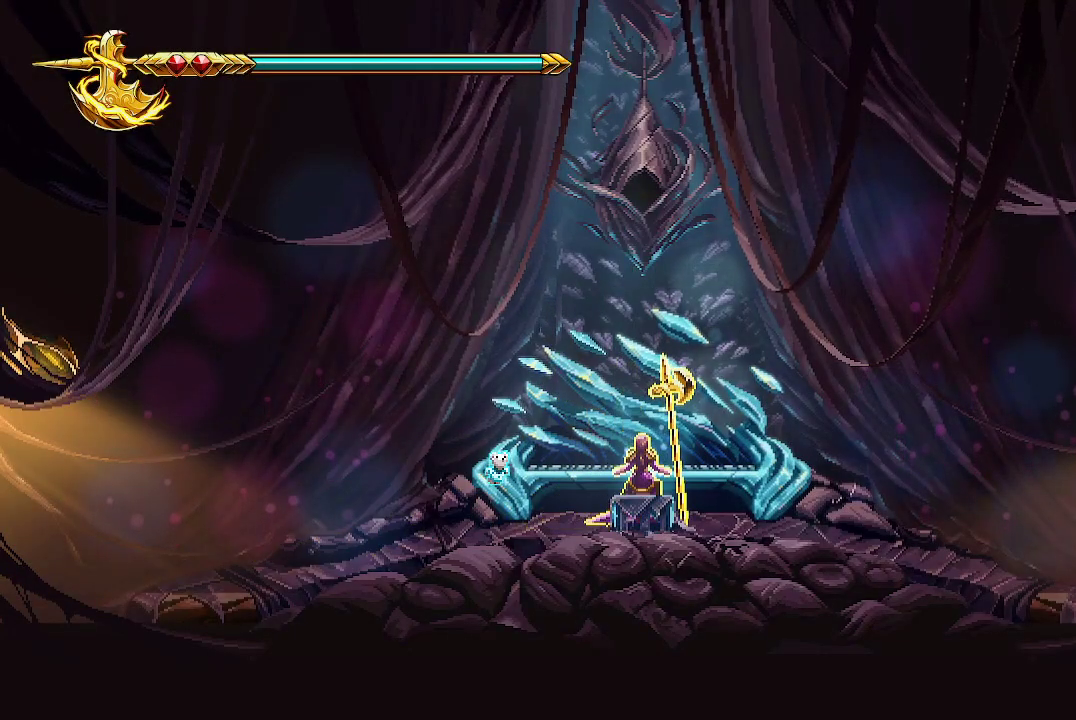
{"buttons": ["A"], "left_stick": "center", "right_stick": "center", "events": [[67, "A", "down"], [200, "A", "up"], [267, "A", "down"], [433, "A", "up"], [467, "A", "down"]]}
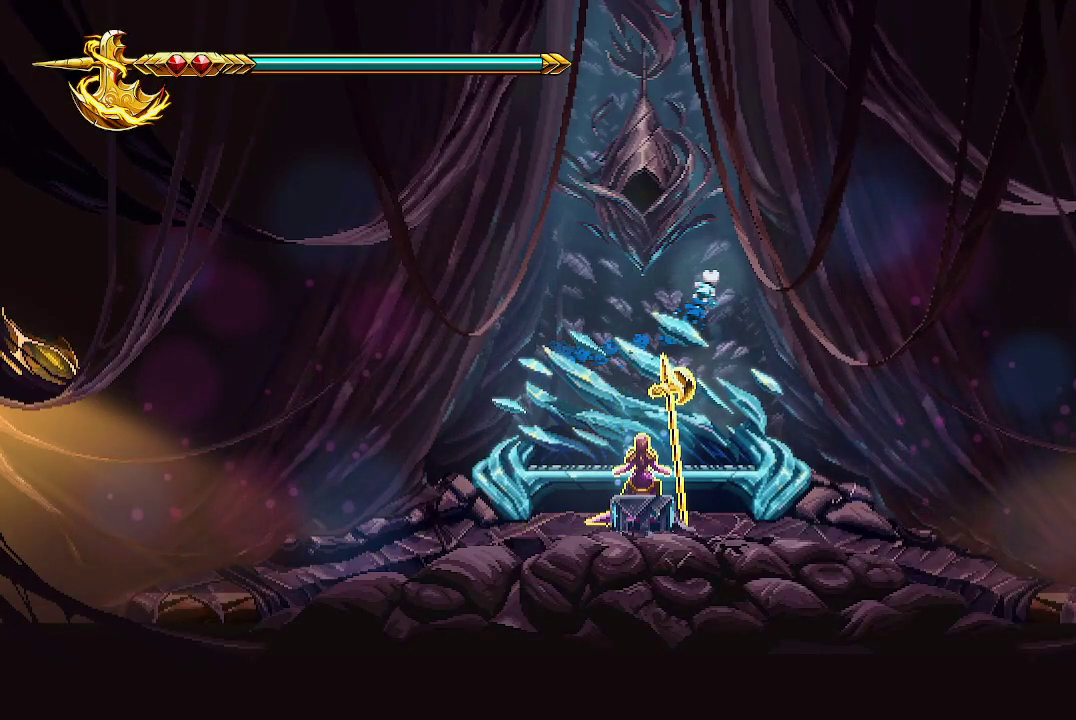
{"buttons": [], "left_stick": "center", "right_stick": "center", "events": [[67, "A", "up"], [167, "A", "down"], [267, "A", "up"], [367, "A", "down"], [467, "A", "up"]]}
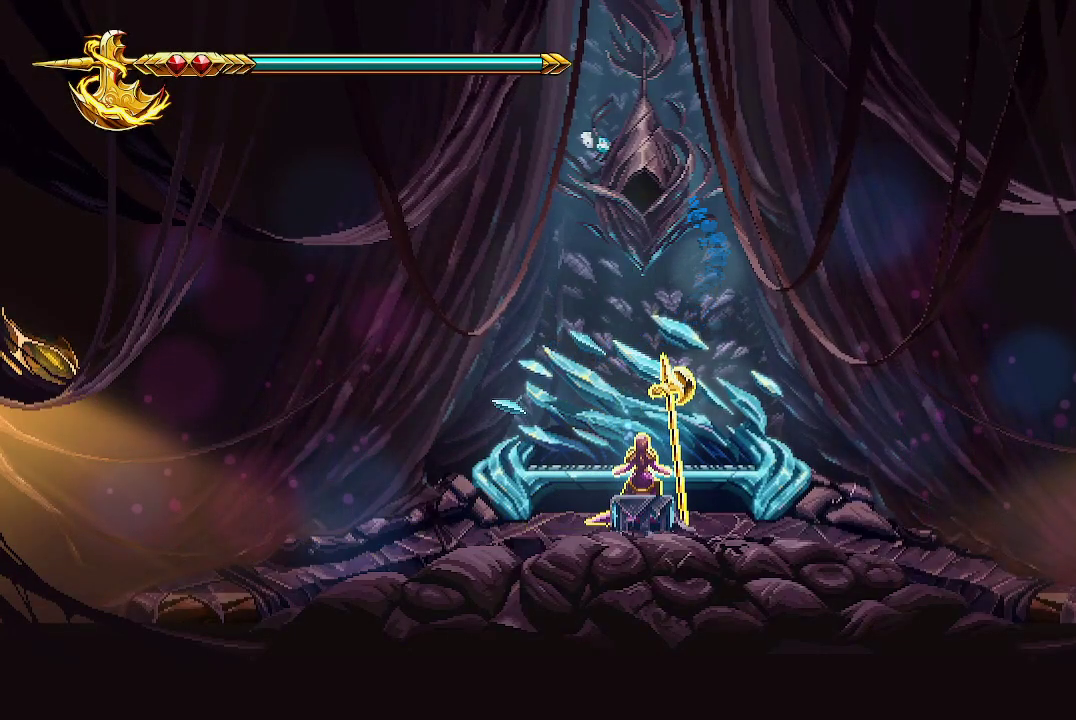
{"buttons": ["A"], "left_stick": "center", "right_stick": "center", "events": [[100, "A", "down"], [167, "A", "up"], [233, "A", "down"], [400, "A", "up"], [467, "A", "down"]]}
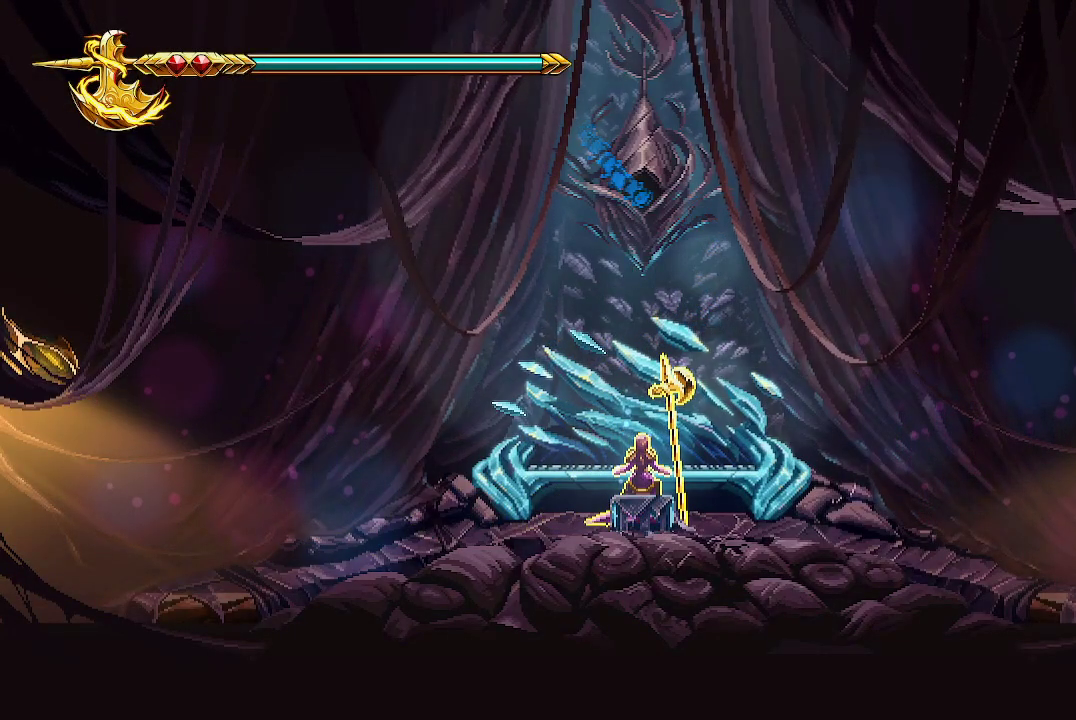
{"buttons": [], "left_stick": "center", "right_stick": "center", "events": [[67, "A", "up"], [133, "A", "down"], [300, "A", "up"], [367, "A", "down"], [467, "A", "up"]]}
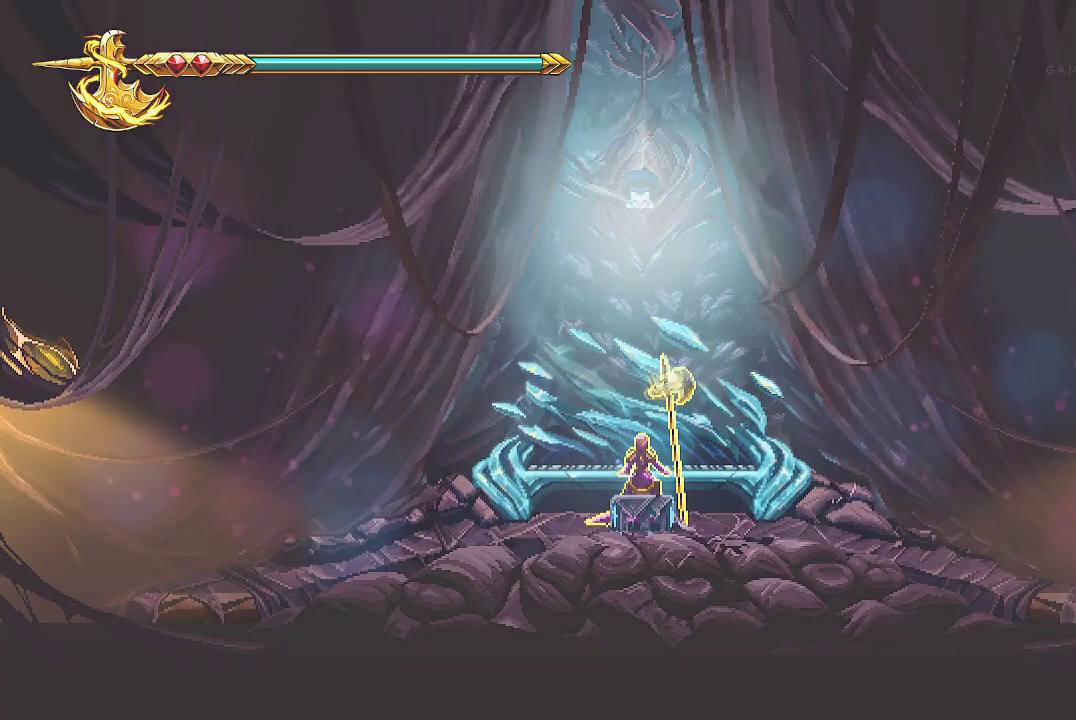
{"buttons": ["A"], "left_stick": "center", "right_stick": "center", "events": [[33, "A", "down"], [167, "A", "up"], [367, "A", "down"]]}
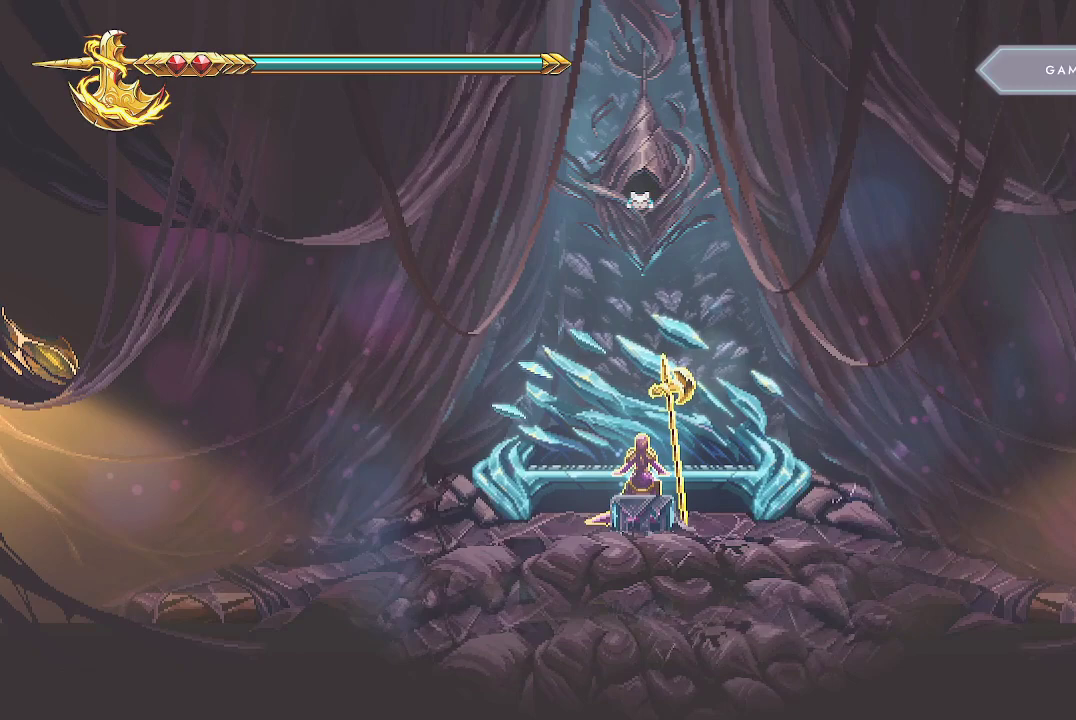
{"buttons": [], "left_stick": "right", "right_stick": "center", "events": [[33, "A", "up"], [333, "left_stick", "right"]]}
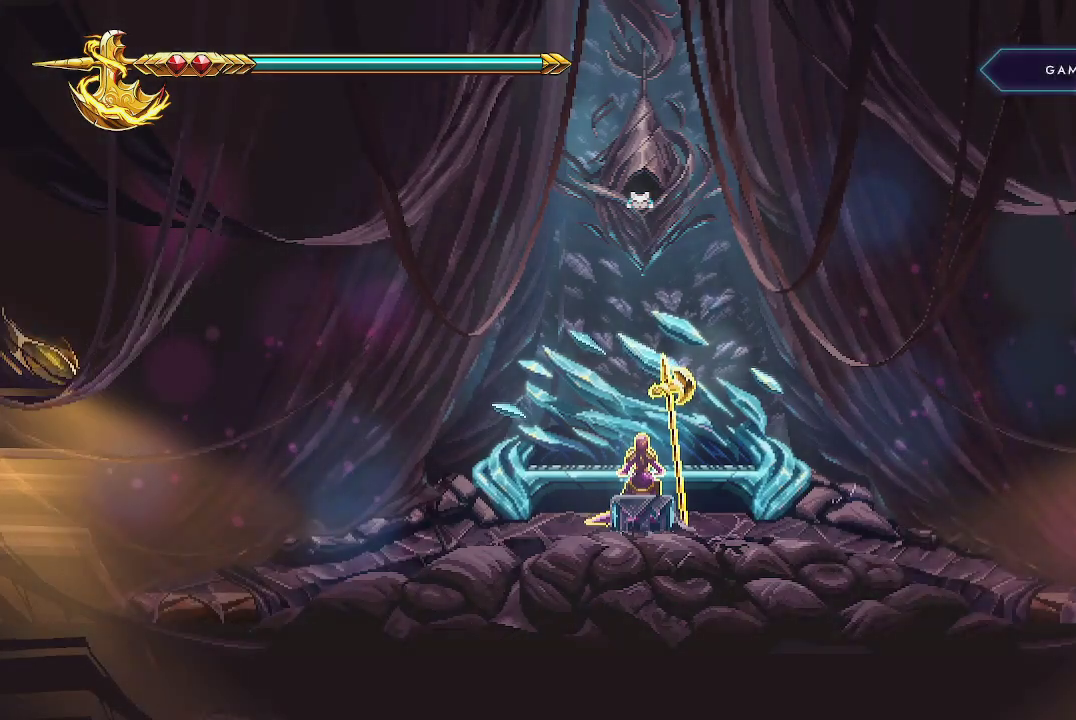
{"buttons": ["A"], "left_stick": "right", "right_stick": "center", "events": [[433, "A", "down"]]}
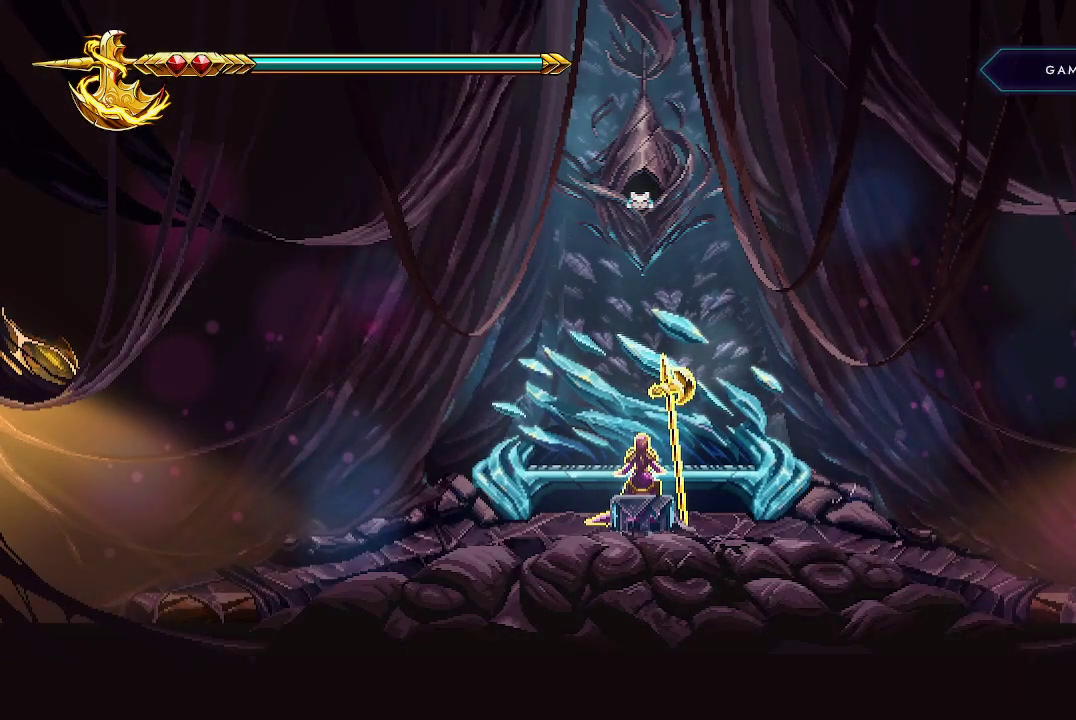
{"buttons": [], "left_stick": "right", "right_stick": "center", "events": [[67, "A", "up"], [133, "left_stick", "up-right"], [433, "left_stick", "right"]]}
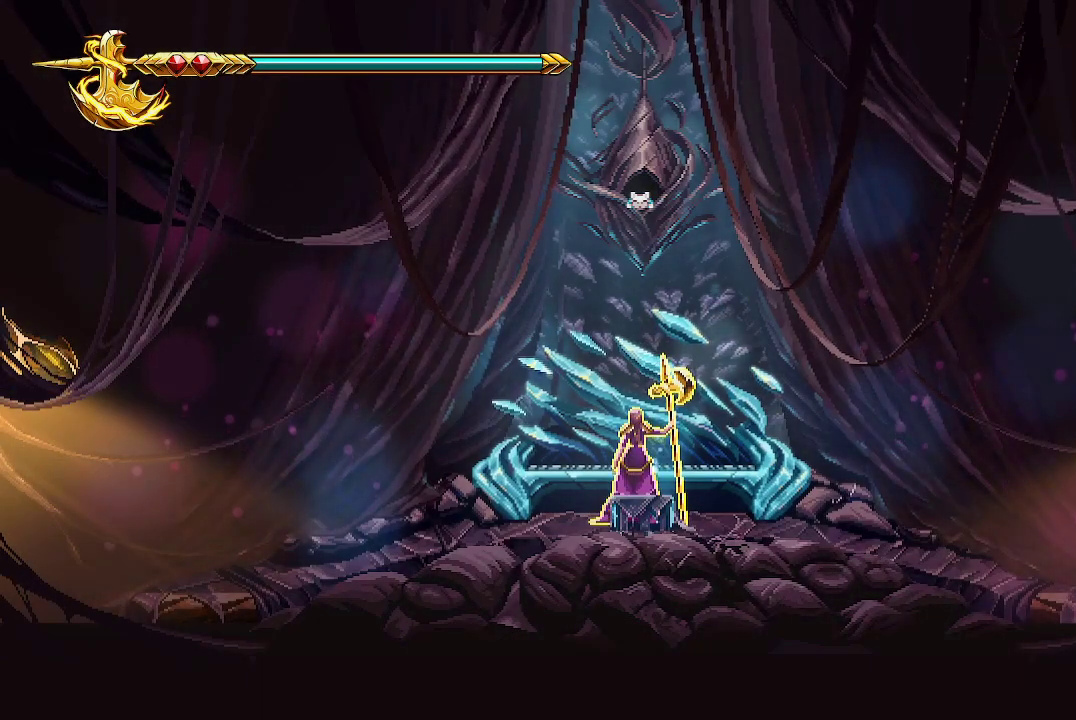
{"buttons": [], "left_stick": "right", "right_stick": "center", "events": []}
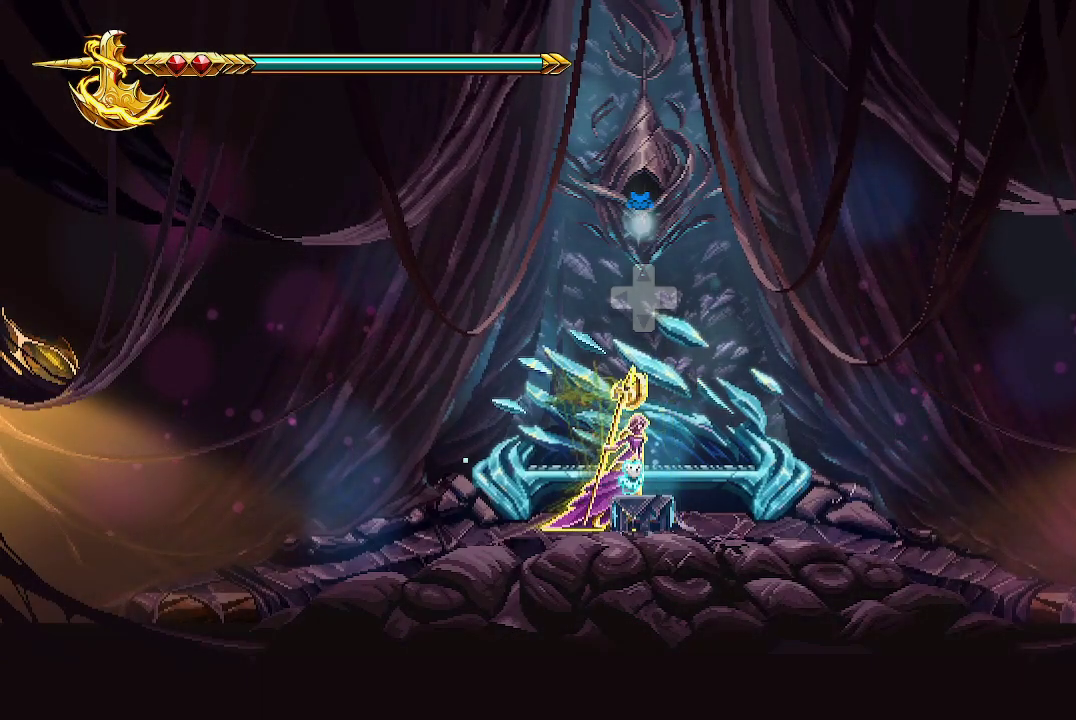
{"buttons": [], "left_stick": "right", "right_stick": "center", "events": []}
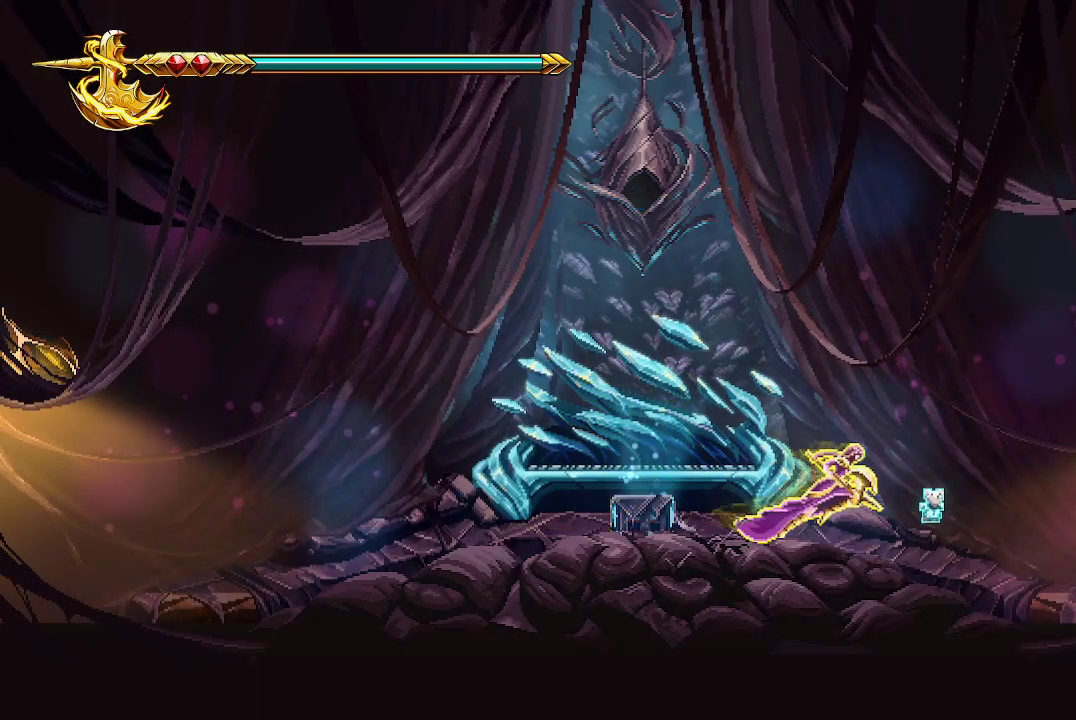
{"buttons": [], "left_stick": "right", "right_stick": "center", "events": []}
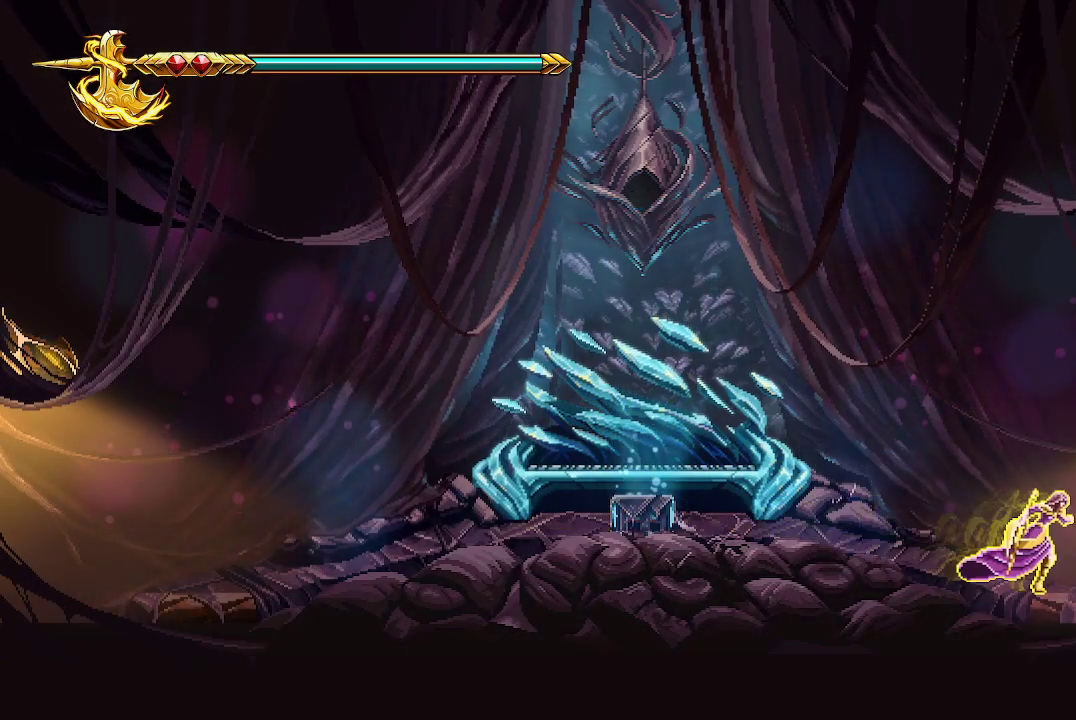
{"buttons": [], "left_stick": "right", "right_stick": "center", "events": []}
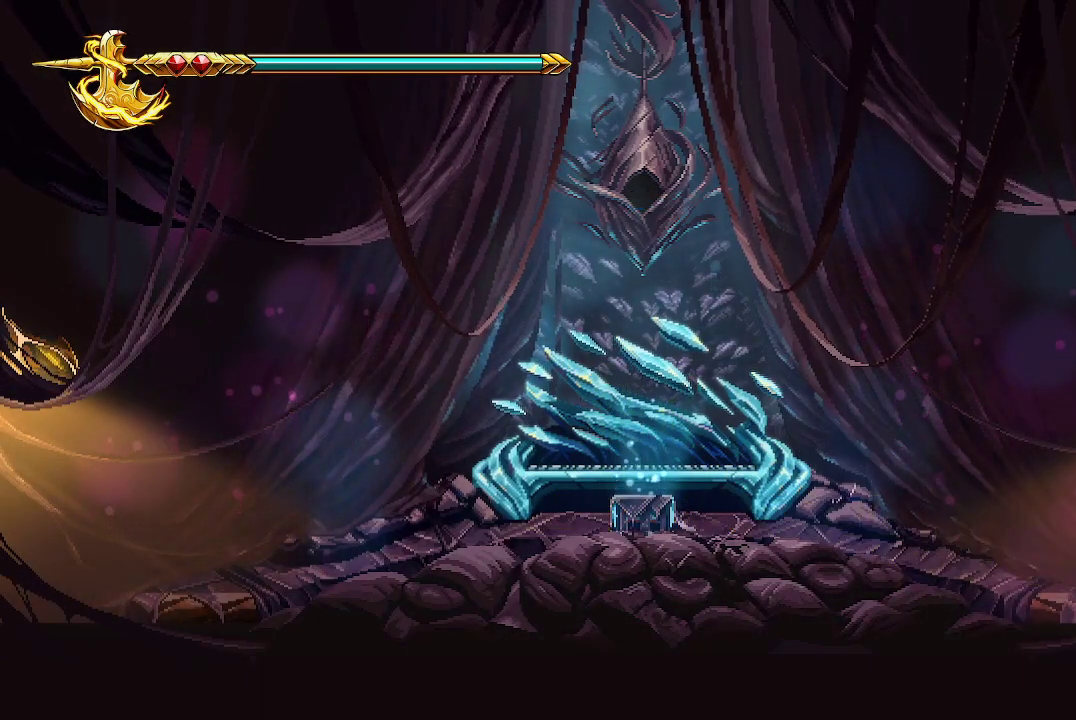
{"buttons": [], "left_stick": "right", "right_stick": "center", "events": []}
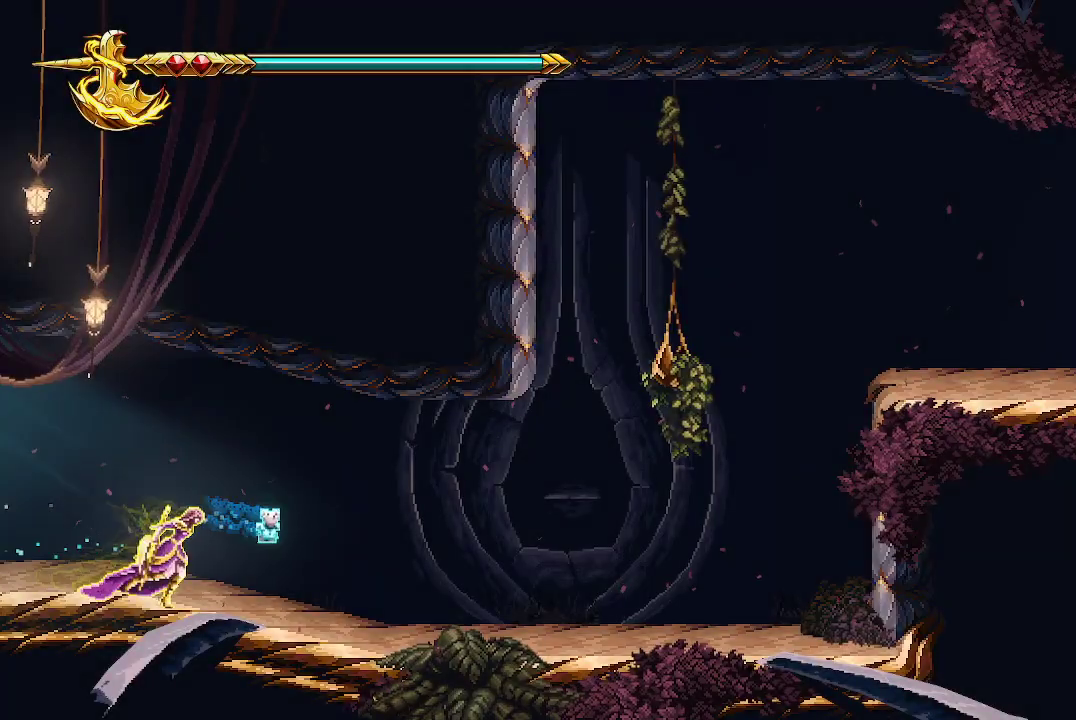
{"buttons": [], "left_stick": "right", "right_stick": "center", "events": []}
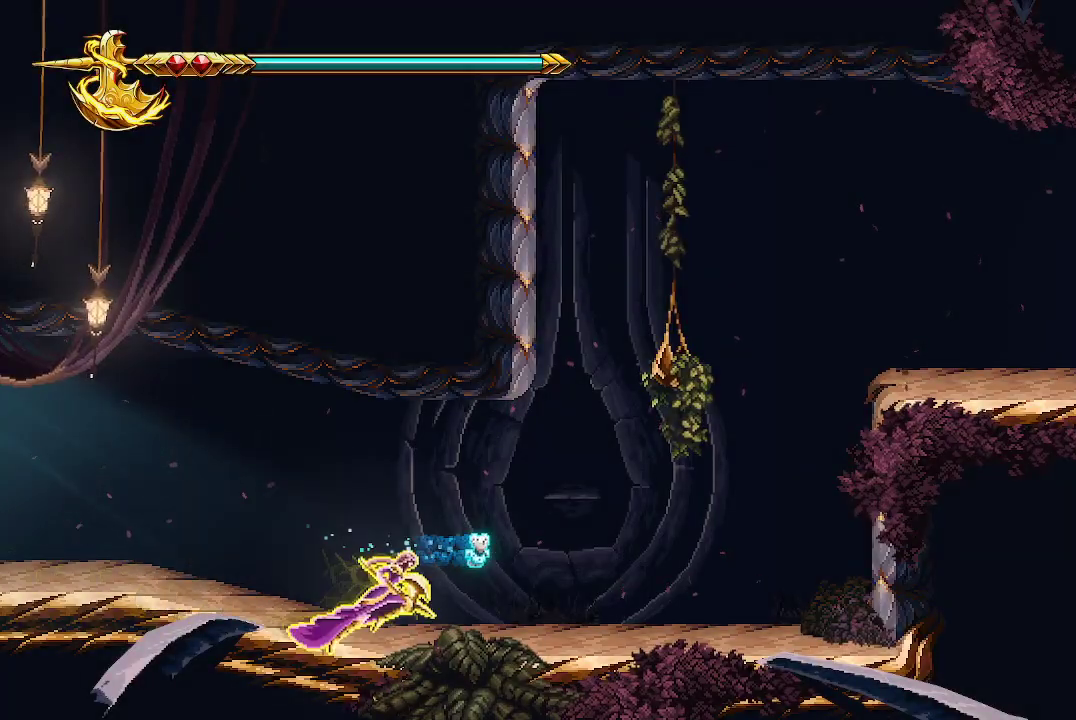
{"buttons": ["A"], "left_stick": "up-right", "right_stick": "center", "events": [[467, "left_stick", "up-right"], [500, "A", "down"]]}
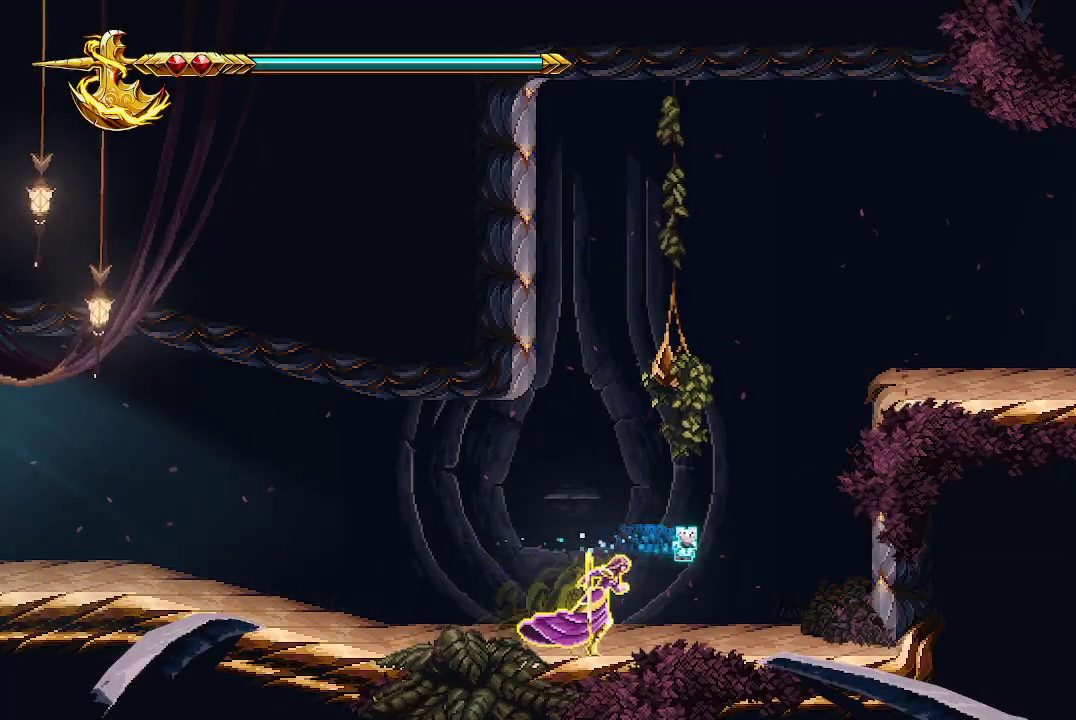
{"buttons": ["X"], "left_stick": "center", "right_stick": "center", "events": [[33, "X", "down"], [67, "left_stick", "center"], [200, "A", "up"], [267, "X", "up"], [467, "X", "down"]]}
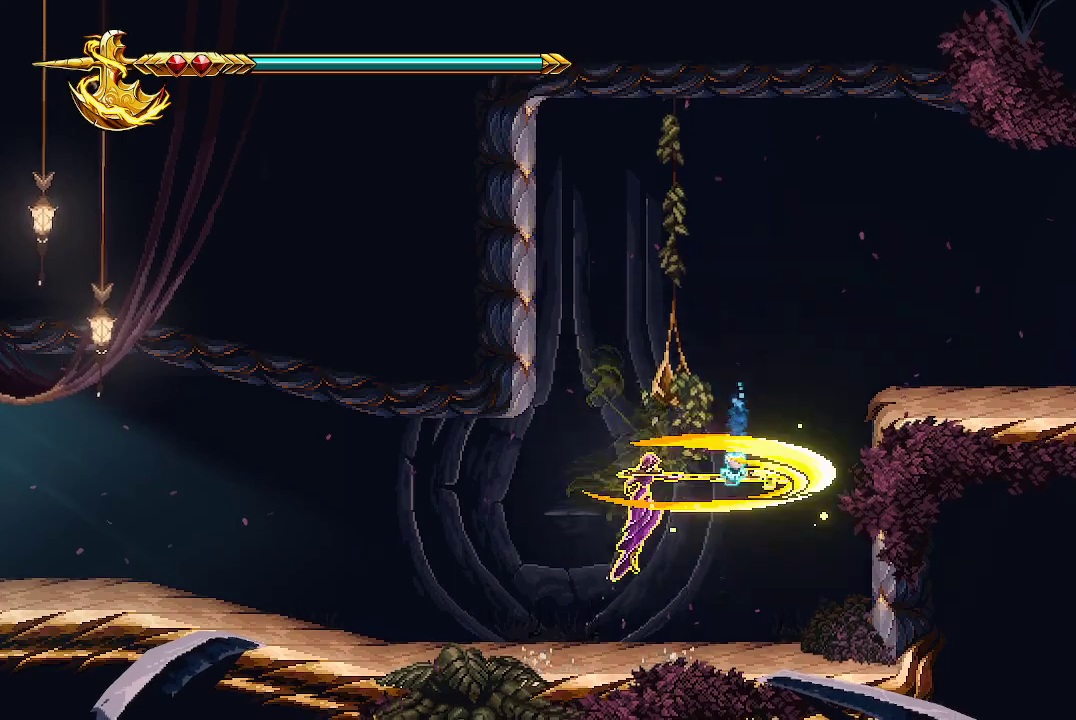
{"buttons": [], "left_stick": "right", "right_stick": "center", "events": [[100, "X", "up"], [433, "left_stick", "right"]]}
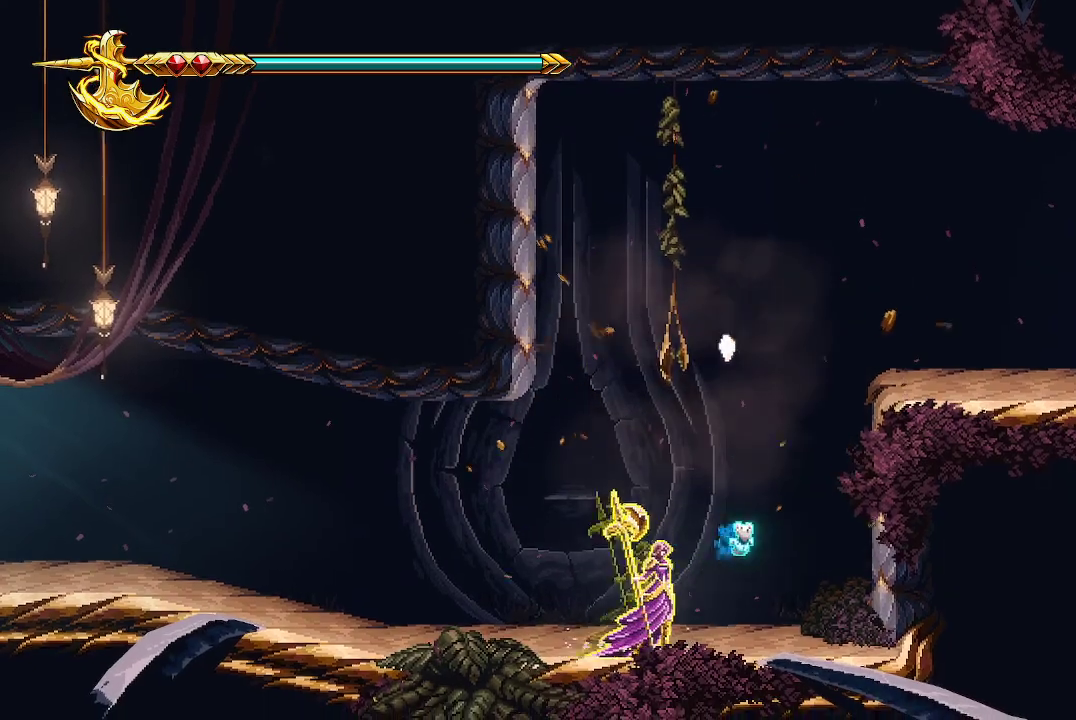
{"buttons": ["A"], "left_stick": "right", "right_stick": "center", "events": [[400, "A", "down"]]}
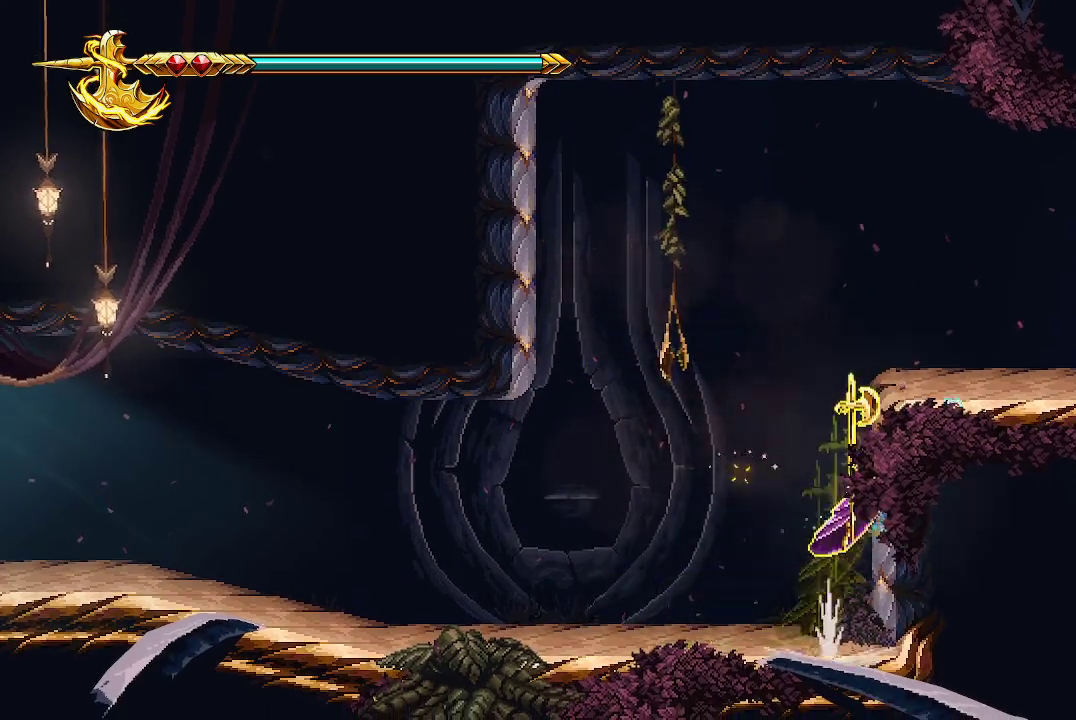
{"buttons": [], "left_stick": "right", "right_stick": "center", "events": [[400, "A", "up"]]}
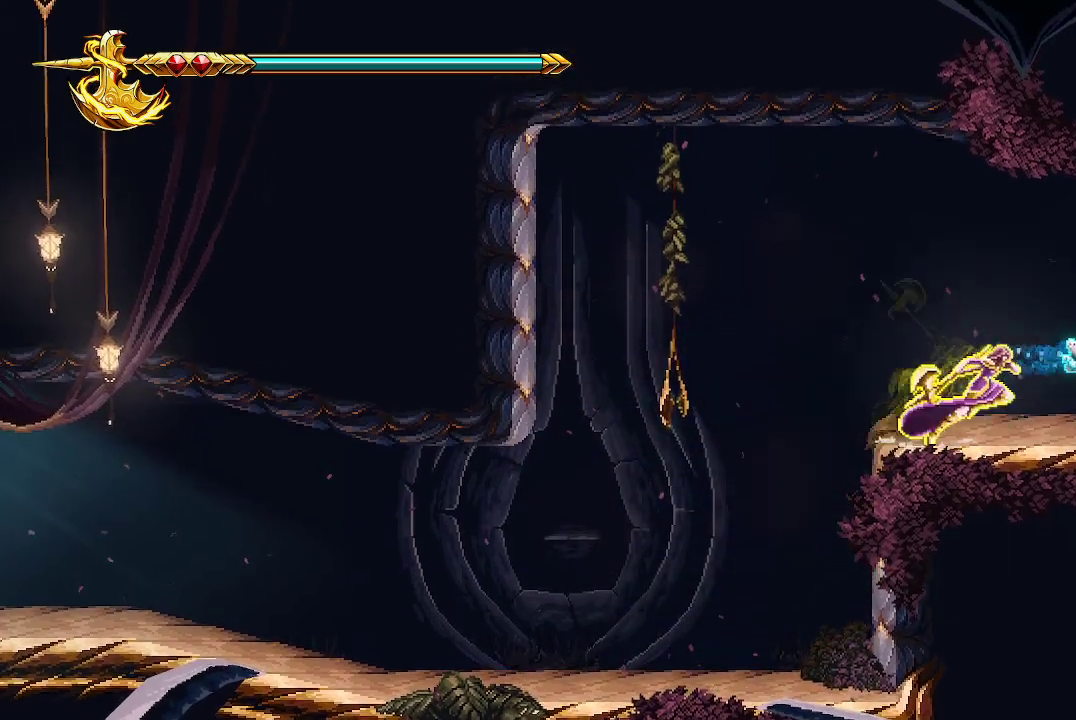
{"buttons": [], "left_stick": "right", "right_stick": "center", "events": [[67, "left_stick", "center"], [67, "right_stick", "right"], [233, "R2", "down"], [333, "R2", "up"], [333, "left_stick", "right"], [467, "right_stick", "center"]]}
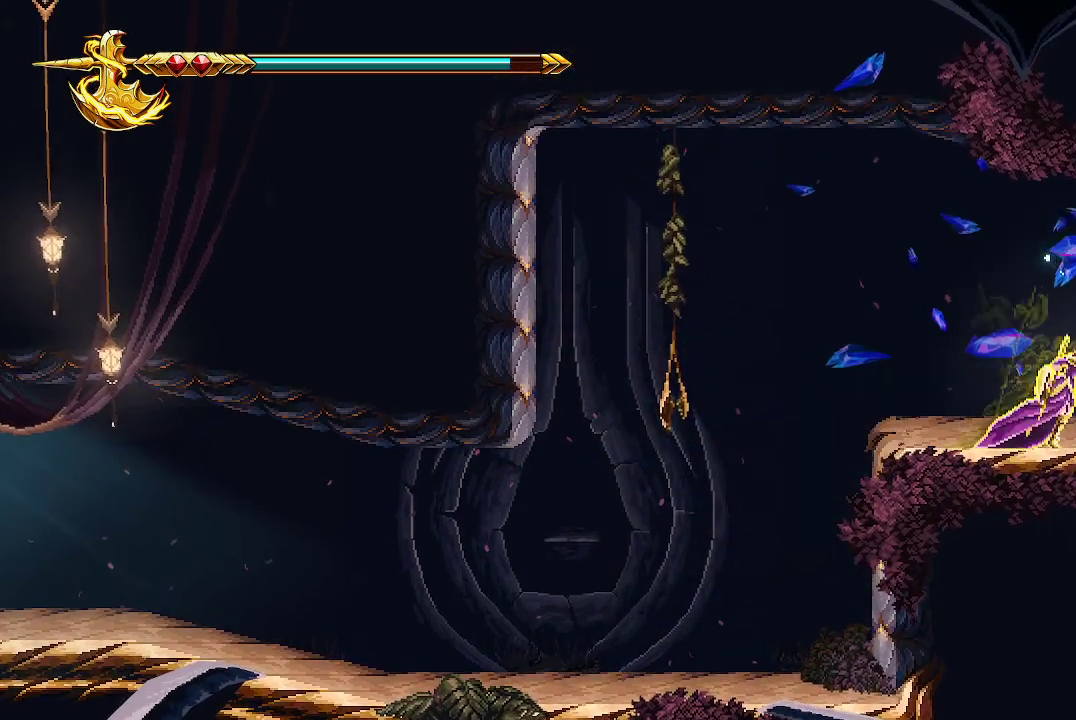
{"buttons": ["X"], "left_stick": "right", "right_stick": "center", "events": [[100, "X", "down"], [233, "X", "up"], [300, "X", "down"], [367, "X", "up"], [433, "X", "down"]]}
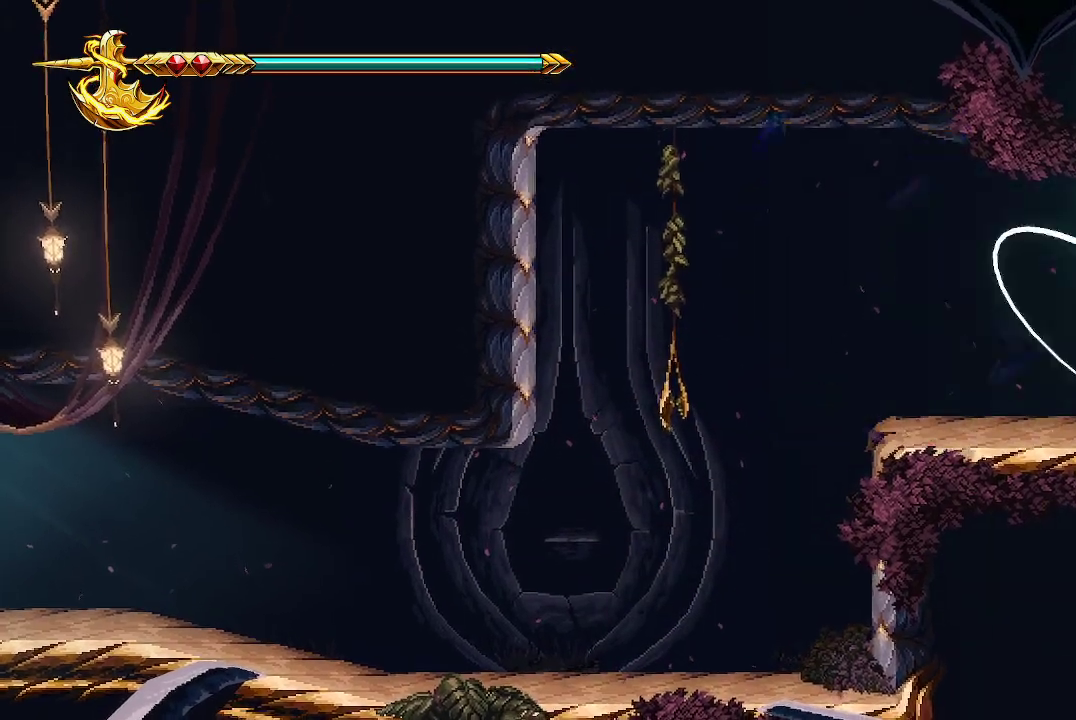
{"buttons": [], "left_stick": "center", "right_stick": "center", "events": [[33, "X", "up"], [133, "X", "down"], [200, "X", "up"], [233, "left_stick", "center"]]}
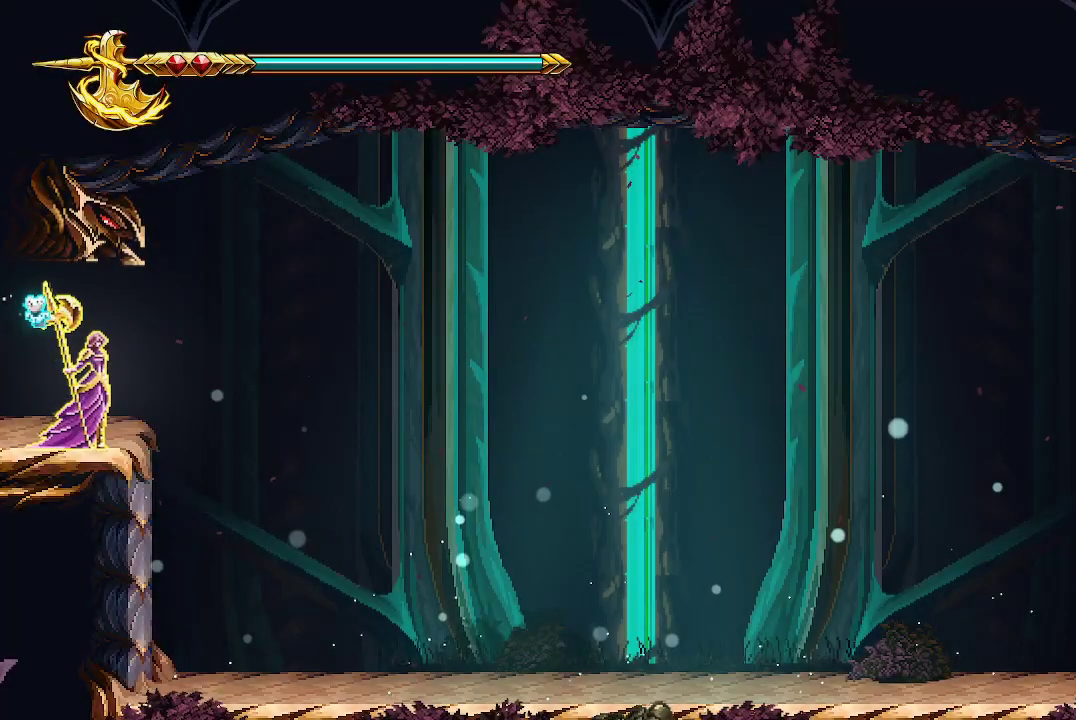
{"buttons": ["A"], "left_stick": "right", "right_stick": "center", "events": [[233, "left_stick", "right"], [467, "A", "down"]]}
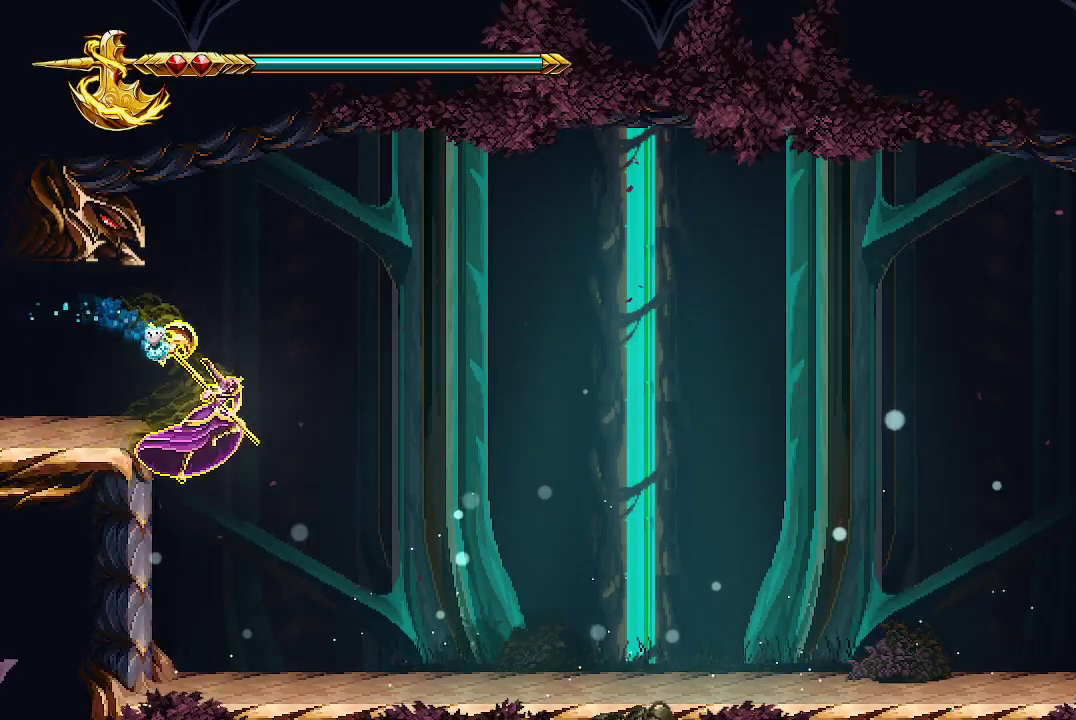
{"buttons": [], "left_stick": "right", "right_stick": "center", "events": [[233, "A", "up"]]}
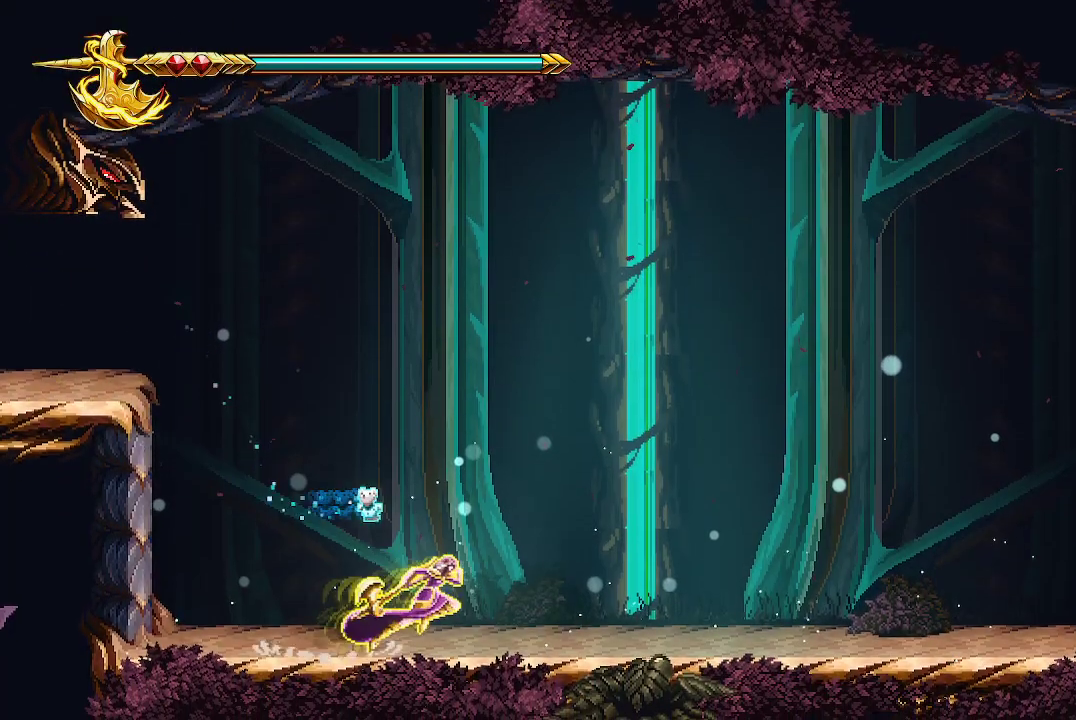
{"buttons": [], "left_stick": "right", "right_stick": "center", "events": []}
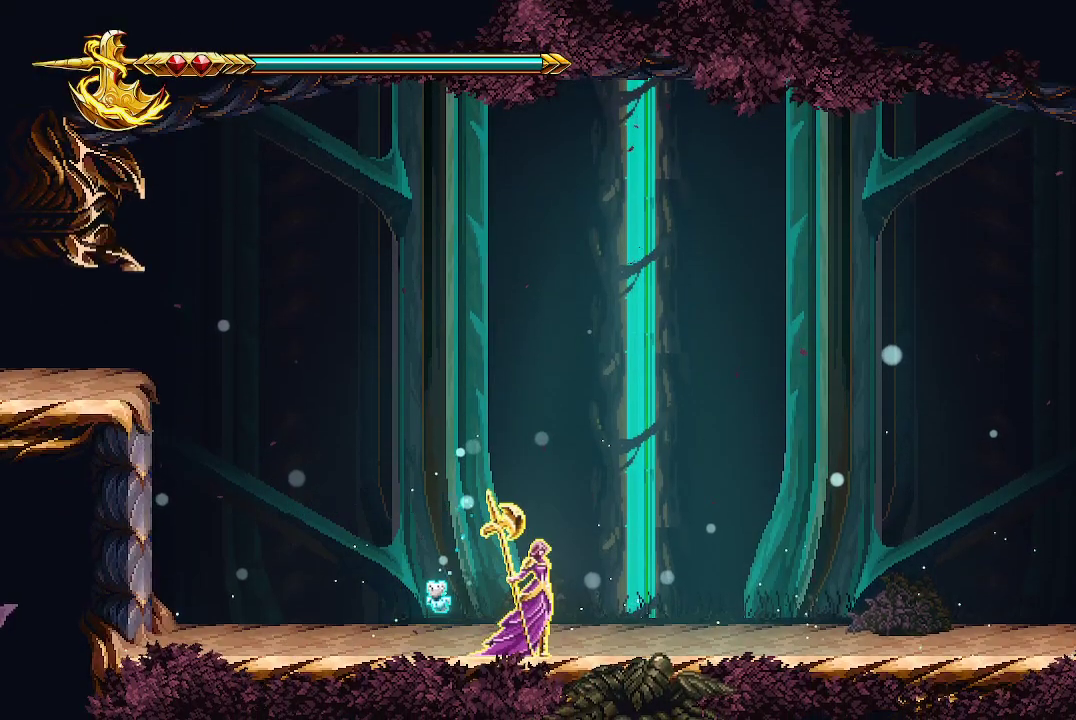
{"buttons": [], "left_stick": "center", "right_stick": "center", "events": [[300, "left_stick", "center"]]}
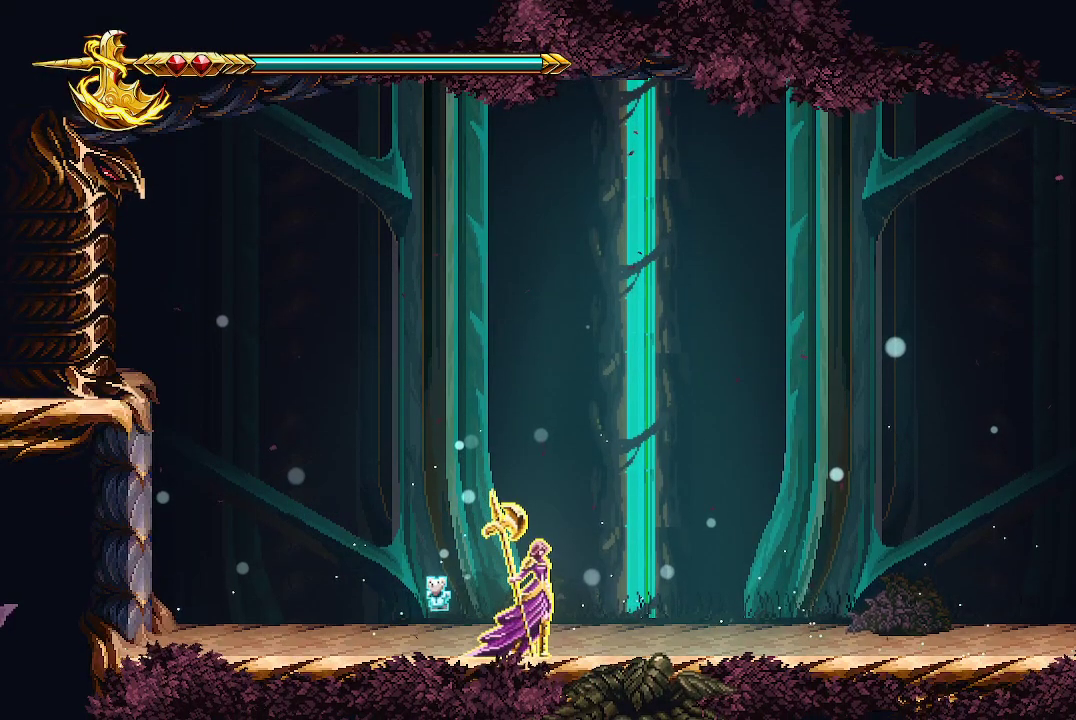
{"buttons": [], "left_stick": "center", "right_stick": "center", "events": []}
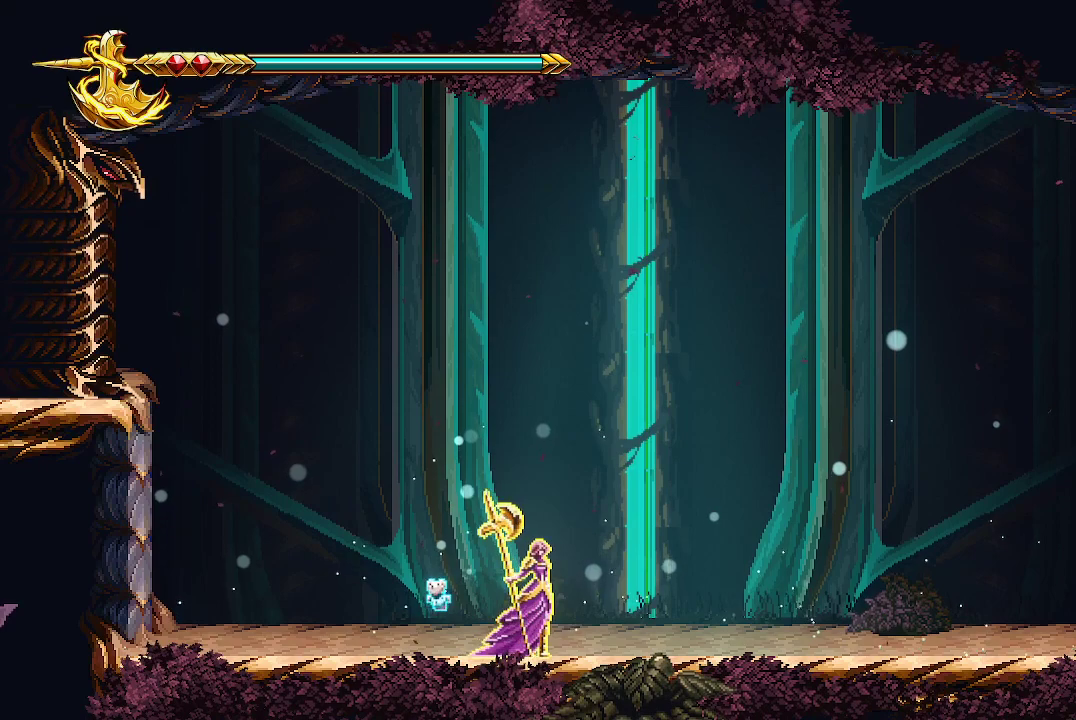
{"buttons": [], "left_stick": "center", "right_stick": "center", "events": []}